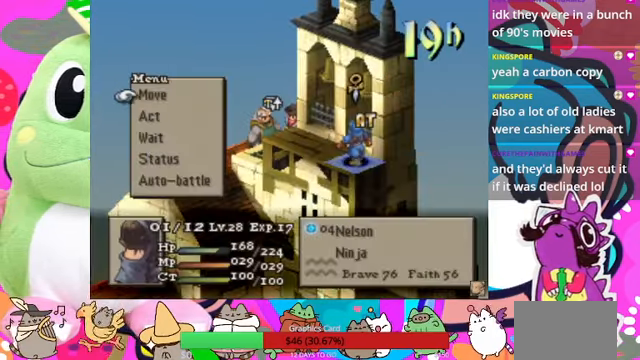
Gameplay with a controller (PlayStation layout); each line is a JSON object with the inputs held at the frame after it. "events" lists button and stick changes between this image and that frame as [ms after this image, input, new state], when the widget could be followed in between. Not read: L3 R3 left_stick right_stick.
{"buttons": [], "events": [[66, "CIRCLE", "down"], [200, "CIRCLE", "up"]]}
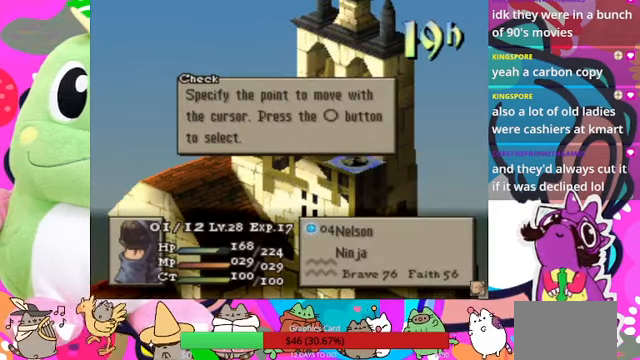
{"buttons": [], "events": [[100, "CIRCLE", "down"], [233, "CIRCLE", "up"]]}
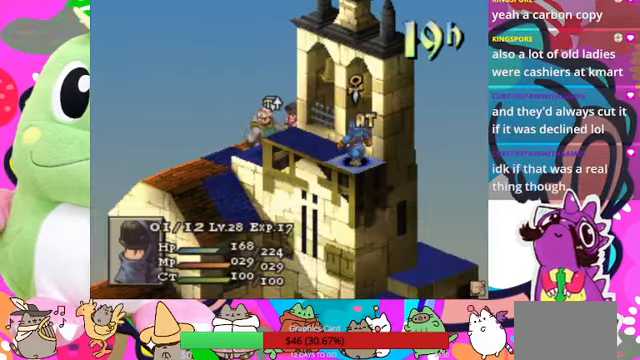
{"buttons": [], "events": []}
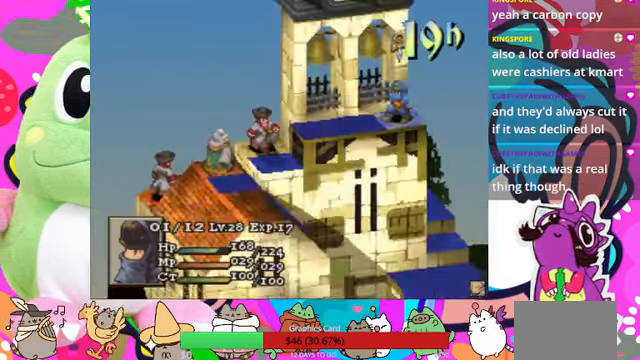
{"buttons": ["DPAD_DOWN"], "events": [[233, "DPAD_DOWN", "down"], [366, "DPAD_DOWN", "up"], [466, "DPAD_DOWN", "down"]]}
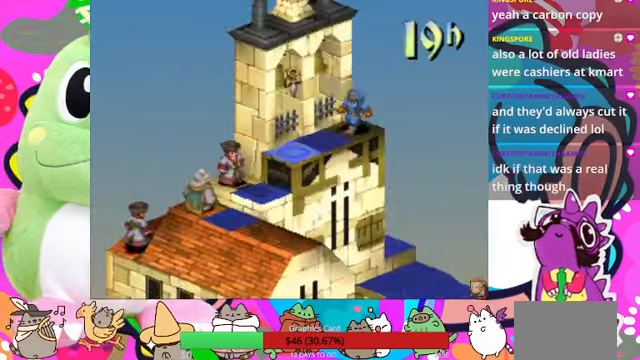
{"buttons": ["L1"], "events": [[33, "DPAD_DOWN", "up"], [100, "DPAD_DOWN", "down"], [200, "DPAD_DOWN", "up"], [334, "DPAD_LEFT", "down"], [434, "L1", "down"], [500, "DPAD_LEFT", "up"]]}
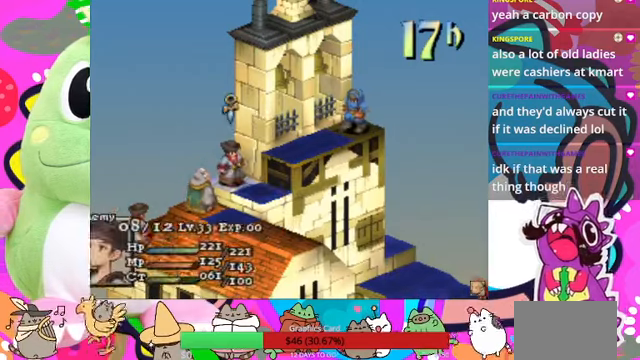
{"buttons": ["DPAD_DOWN"], "events": [[34, "L1", "up"], [400, "DPAD_DOWN", "down"]]}
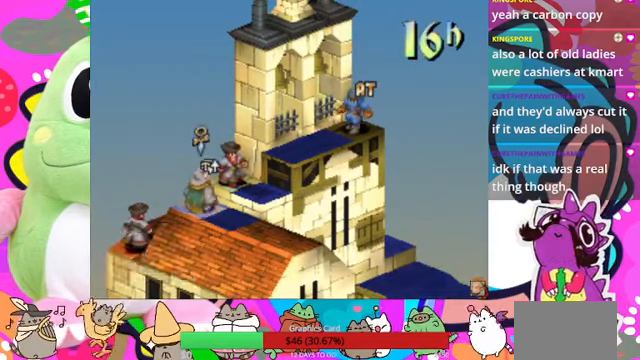
{"buttons": [], "events": [[34, "DPAD_DOWN", "up"]]}
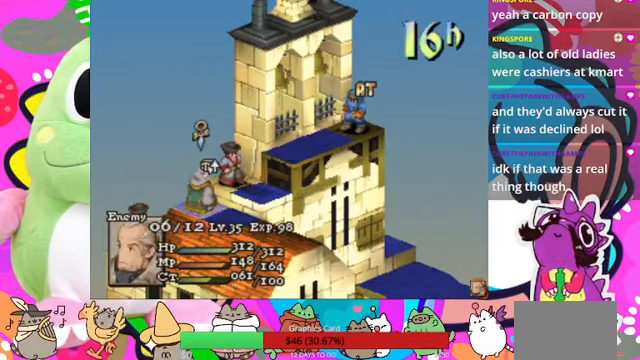
{"buttons": [], "events": [[134, "DPAD_RIGHT", "down"], [267, "DPAD_RIGHT", "up"]]}
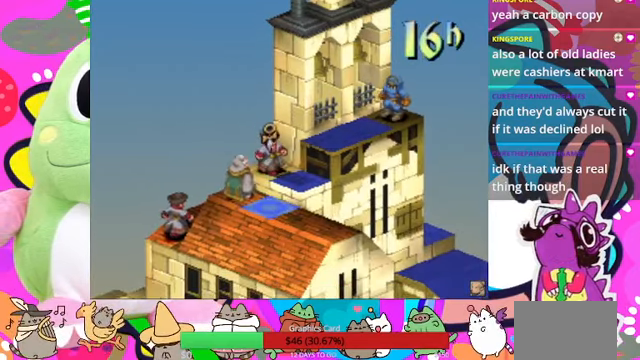
{"buttons": [], "events": [[200, "DPAD_LEFT", "down"], [334, "DPAD_LEFT", "up"]]}
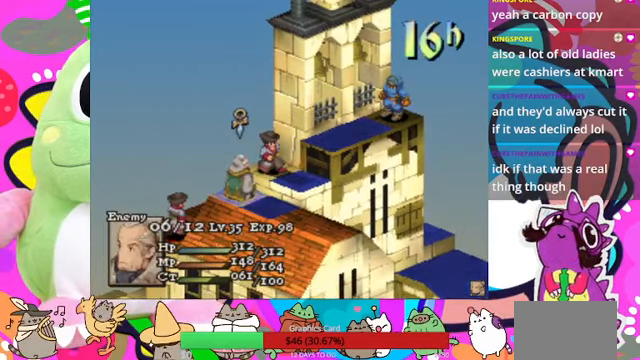
{"buttons": [], "events": []}
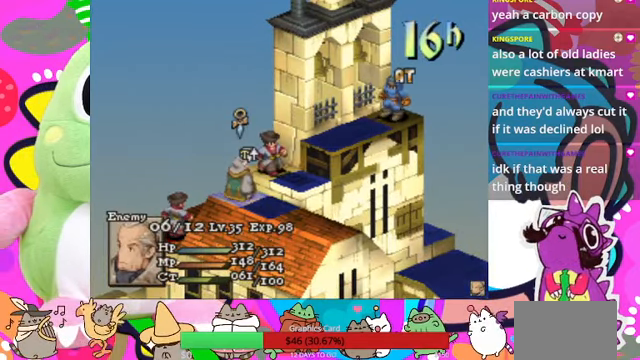
{"buttons": [], "events": [[167, "DPAD_RIGHT", "down"], [334, "CIRCLE", "down"], [367, "DPAD_RIGHT", "up"], [467, "CIRCLE", "up"]]}
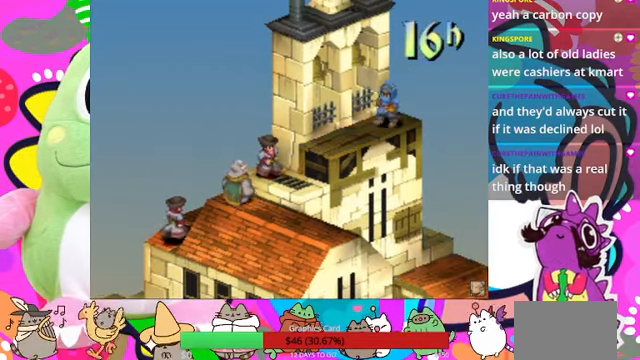
{"buttons": [], "events": []}
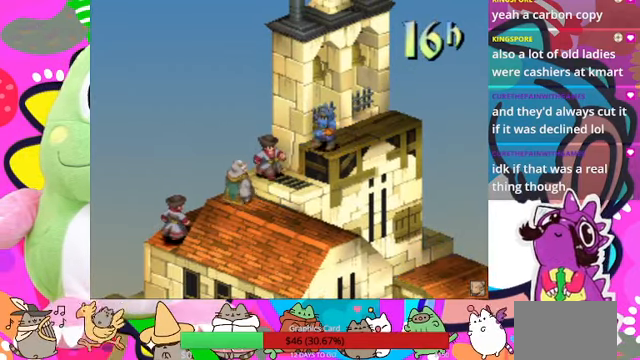
{"buttons": [], "events": []}
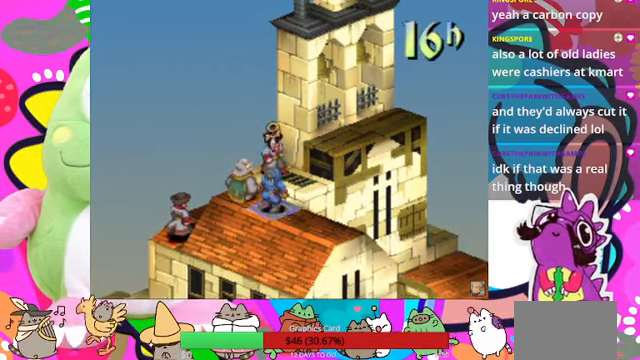
{"buttons": [], "events": [[267, "CIRCLE", "down"], [467, "CIRCLE", "up"]]}
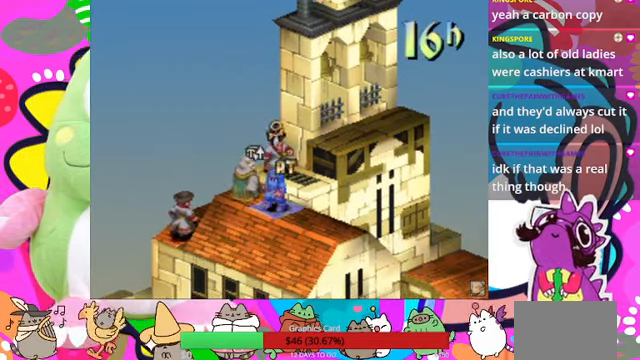
{"buttons": [], "events": [[334, "CIRCLE", "down"], [500, "CIRCLE", "up"]]}
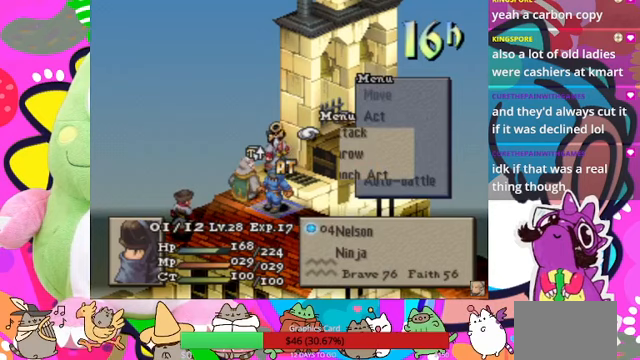
{"buttons": [], "events": [[367, "CIRCLE", "down"], [500, "CIRCLE", "up"]]}
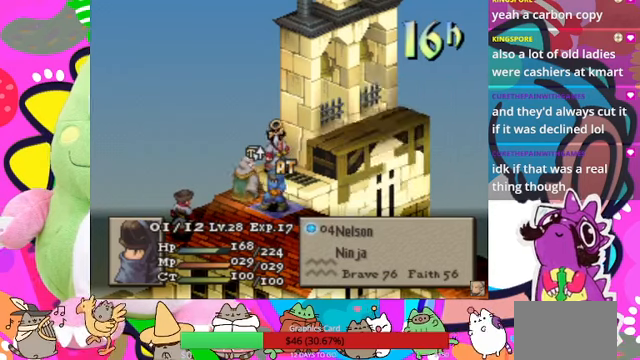
{"buttons": ["CIRCLE"], "events": [[400, "CIRCLE", "down"]]}
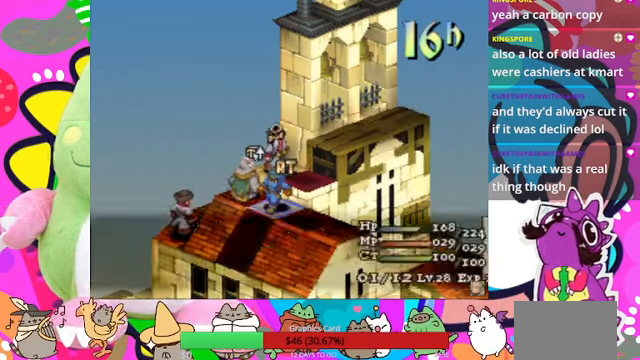
{"buttons": [], "events": [[33, "CIRCLE", "up"], [200, "DPAD_LEFT", "down"], [333, "CIRCLE", "down"], [333, "DPAD_LEFT", "up"], [467, "CIRCLE", "up"]]}
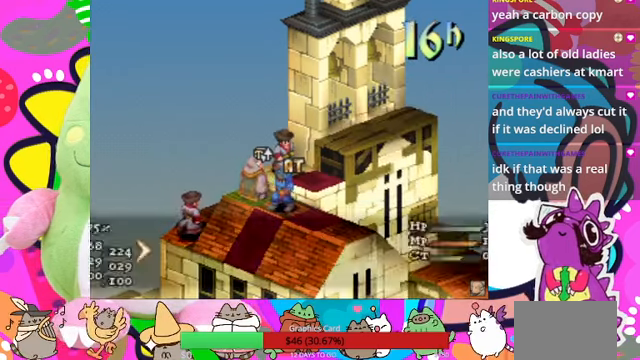
{"buttons": [], "events": []}
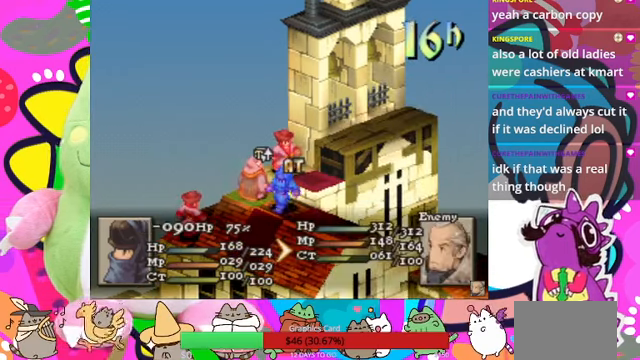
{"buttons": [], "events": []}
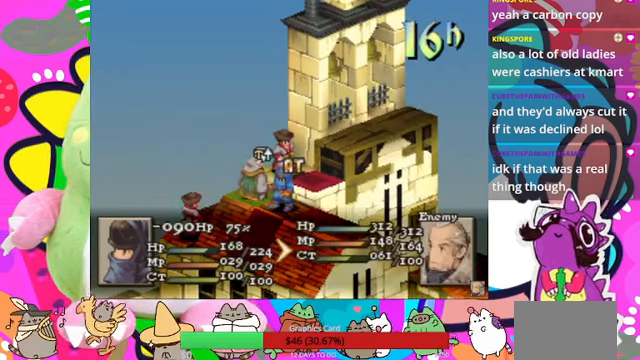
{"buttons": [], "events": [[133, "CIRCLE", "down"], [267, "CIRCLE", "up"], [333, "CIRCLE", "down"], [400, "CIRCLE", "up"], [467, "CIRCLE", "down"], [500, "CIRCLE", "up"]]}
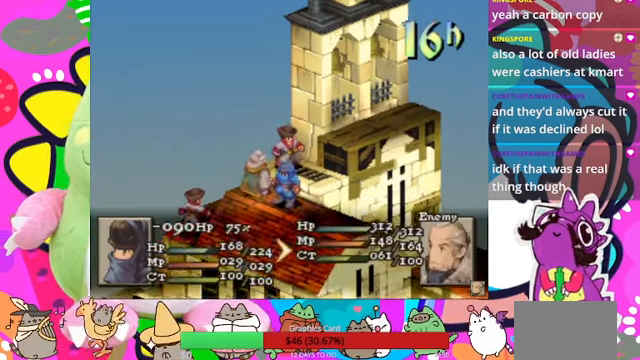
{"buttons": [], "events": [[67, "CIRCLE", "down"], [167, "CIRCLE", "up"]]}
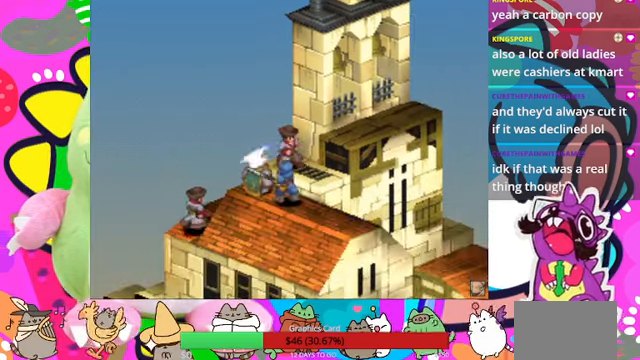
{"buttons": [], "events": []}
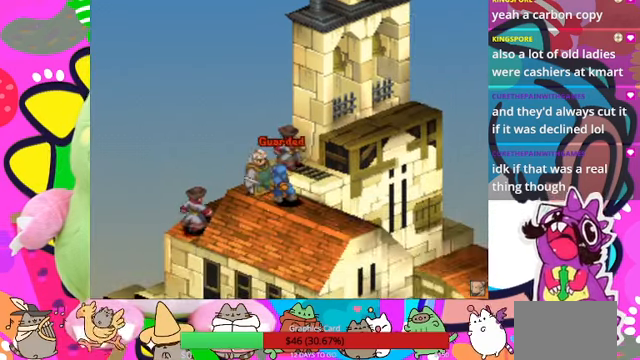
{"buttons": [], "events": []}
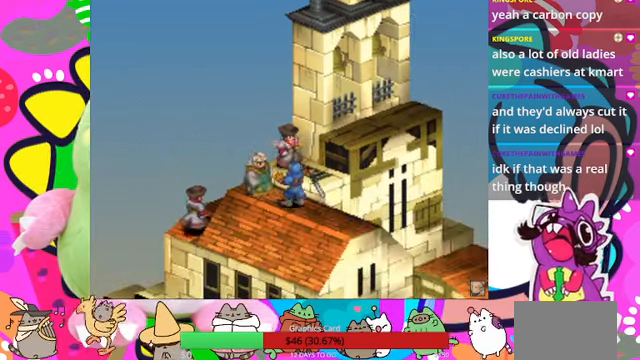
{"buttons": [], "events": []}
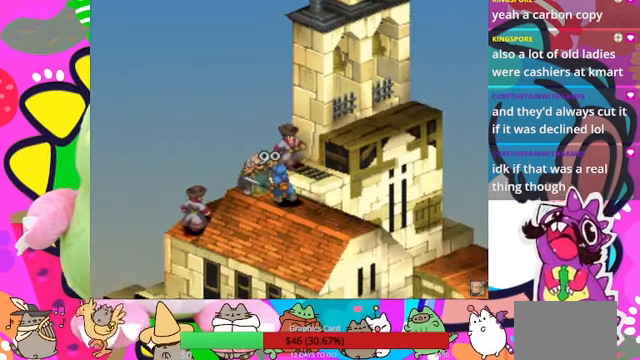
{"buttons": [], "events": []}
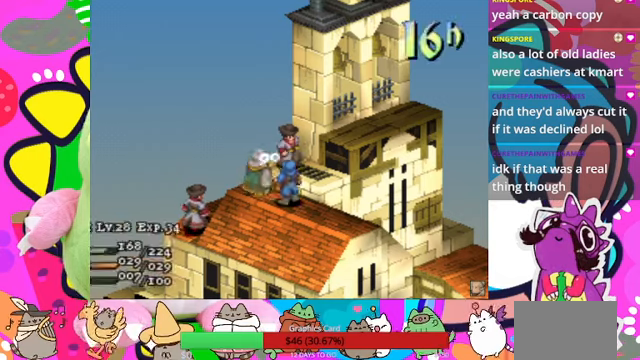
{"buttons": [], "events": []}
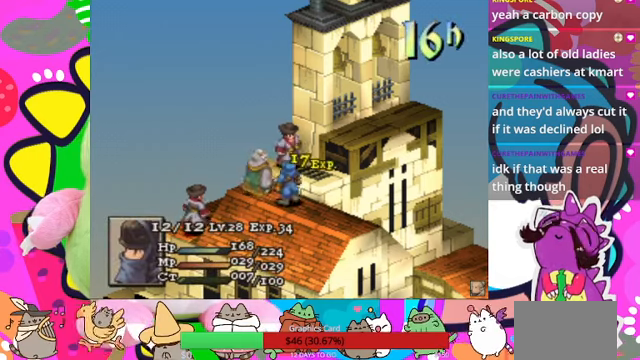
{"buttons": [], "events": []}
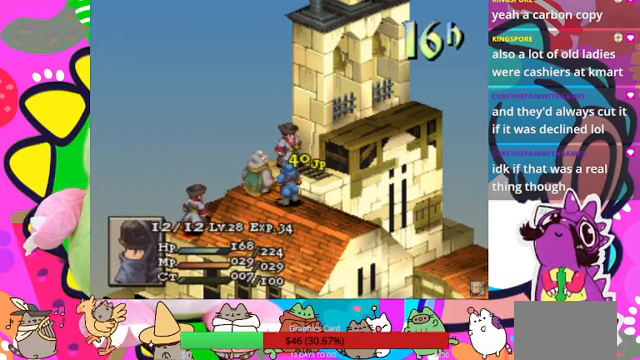
{"buttons": [], "events": []}
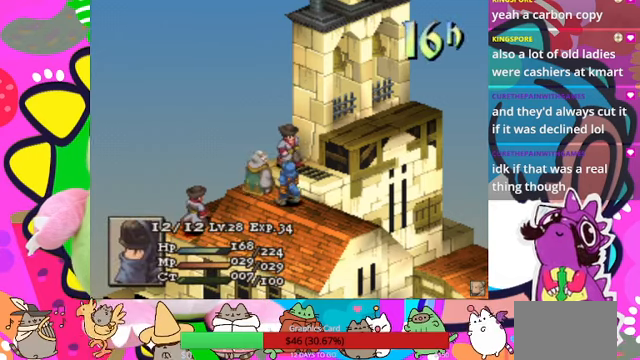
{"buttons": ["CIRCLE"], "events": [[400, "CIRCLE", "down"]]}
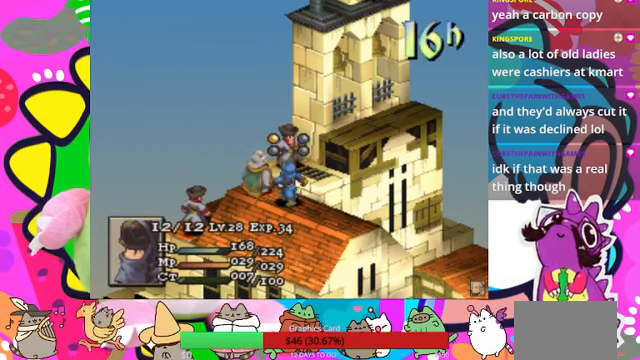
{"buttons": [], "events": [[33, "CIRCLE", "up"], [166, "CIRCLE", "down"], [300, "CIRCLE", "up"]]}